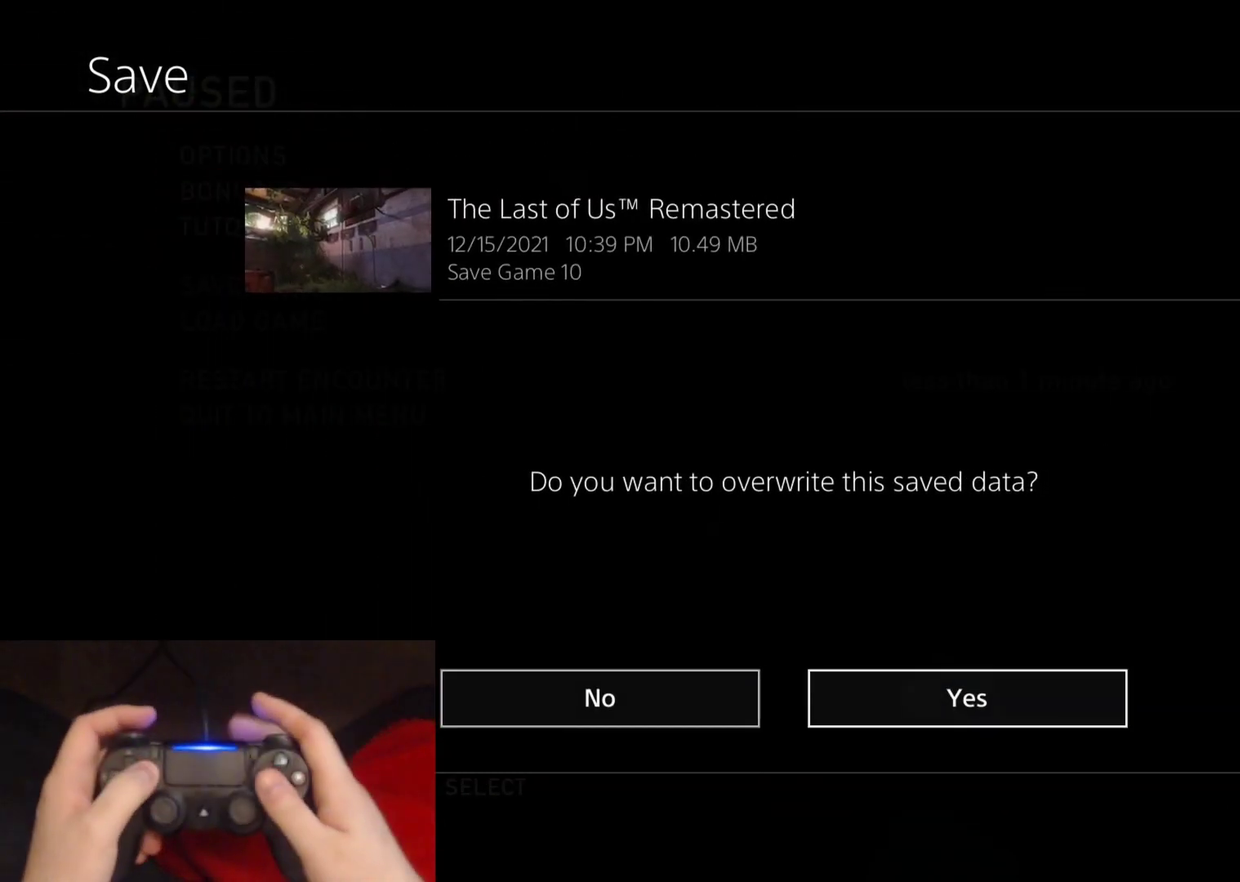
Gameplay with a controller (PlayStation layout); each line is a JSON object with the inputs held at the frame after it. "events" lists button and stick changes between this image and that frame as [ms after this image, input, new state], when the widget could be followed in between.
{"buttons": [], "left_stick": "center", "right_stick": "center", "events": [[33, "CROSS", "down"], [183, "CROSS", "up"]]}
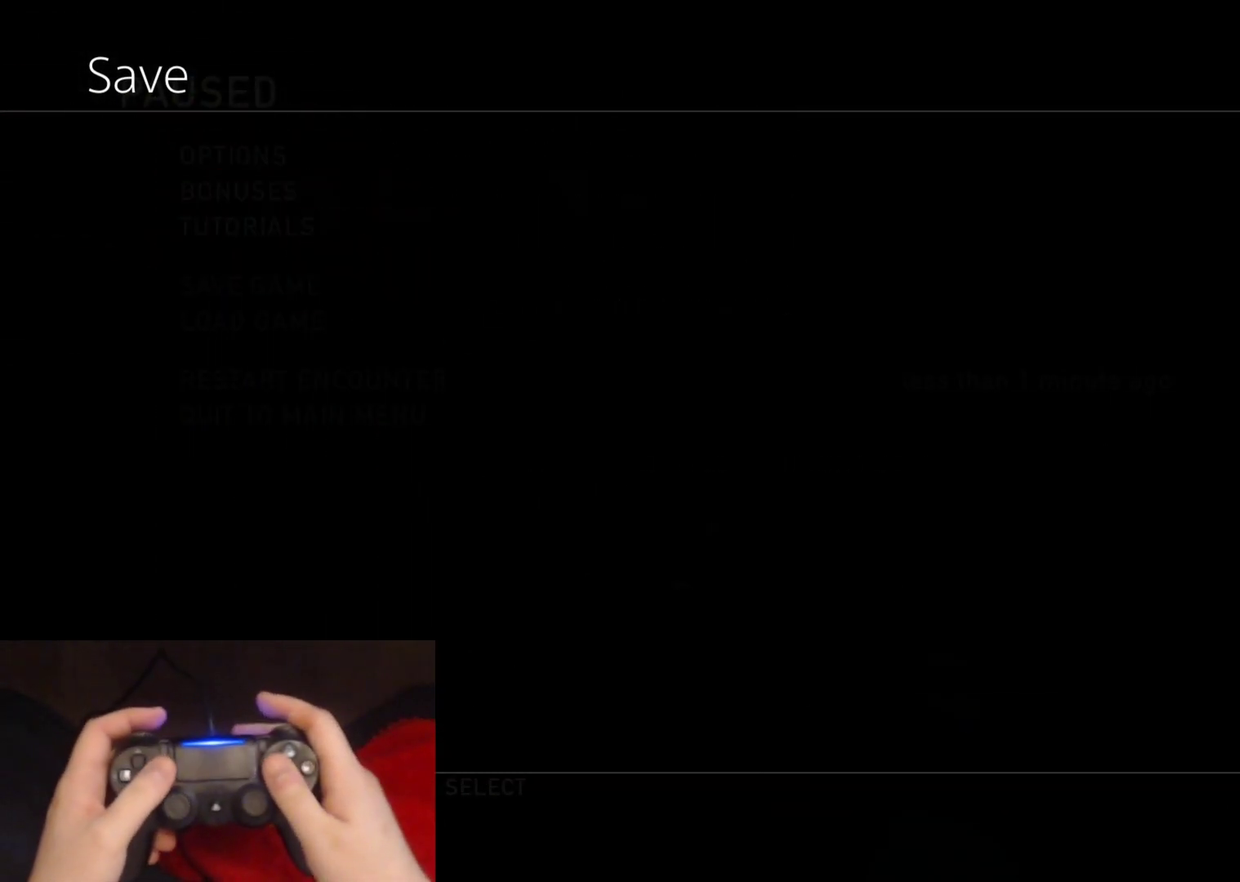
{"buttons": [], "left_stick": "center", "right_stick": "center", "events": []}
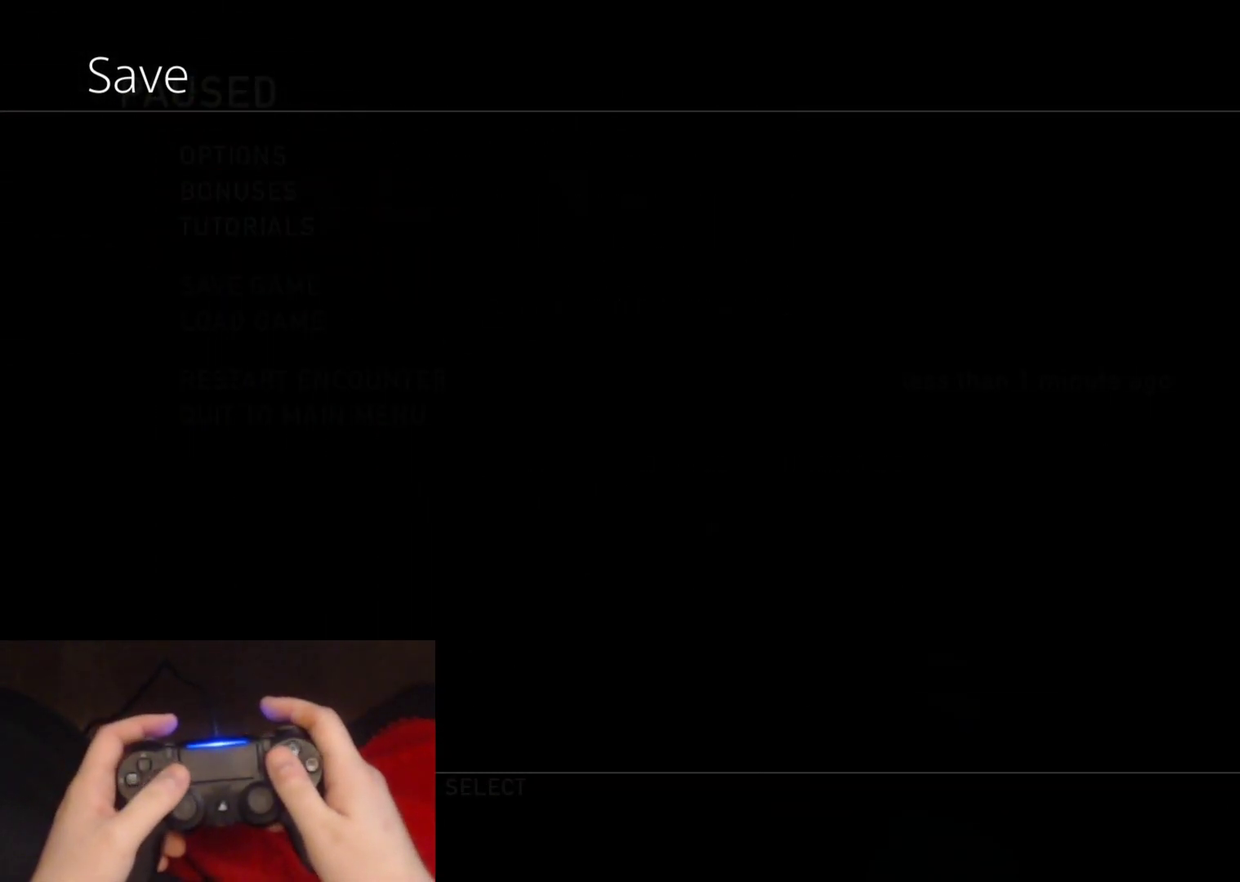
{"buttons": [], "left_stick": "center", "right_stick": "center", "events": []}
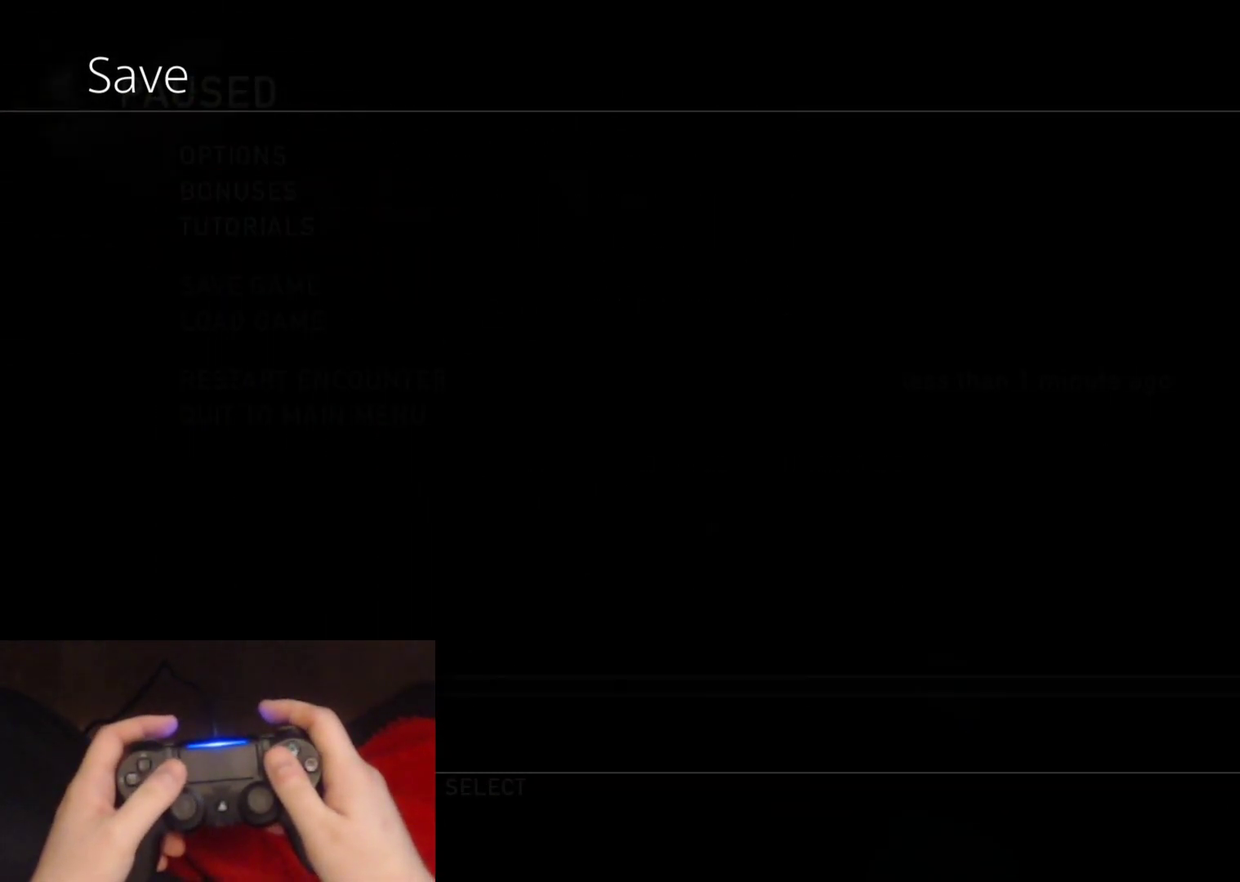
{"buttons": [], "left_stick": "center", "right_stick": "center", "events": []}
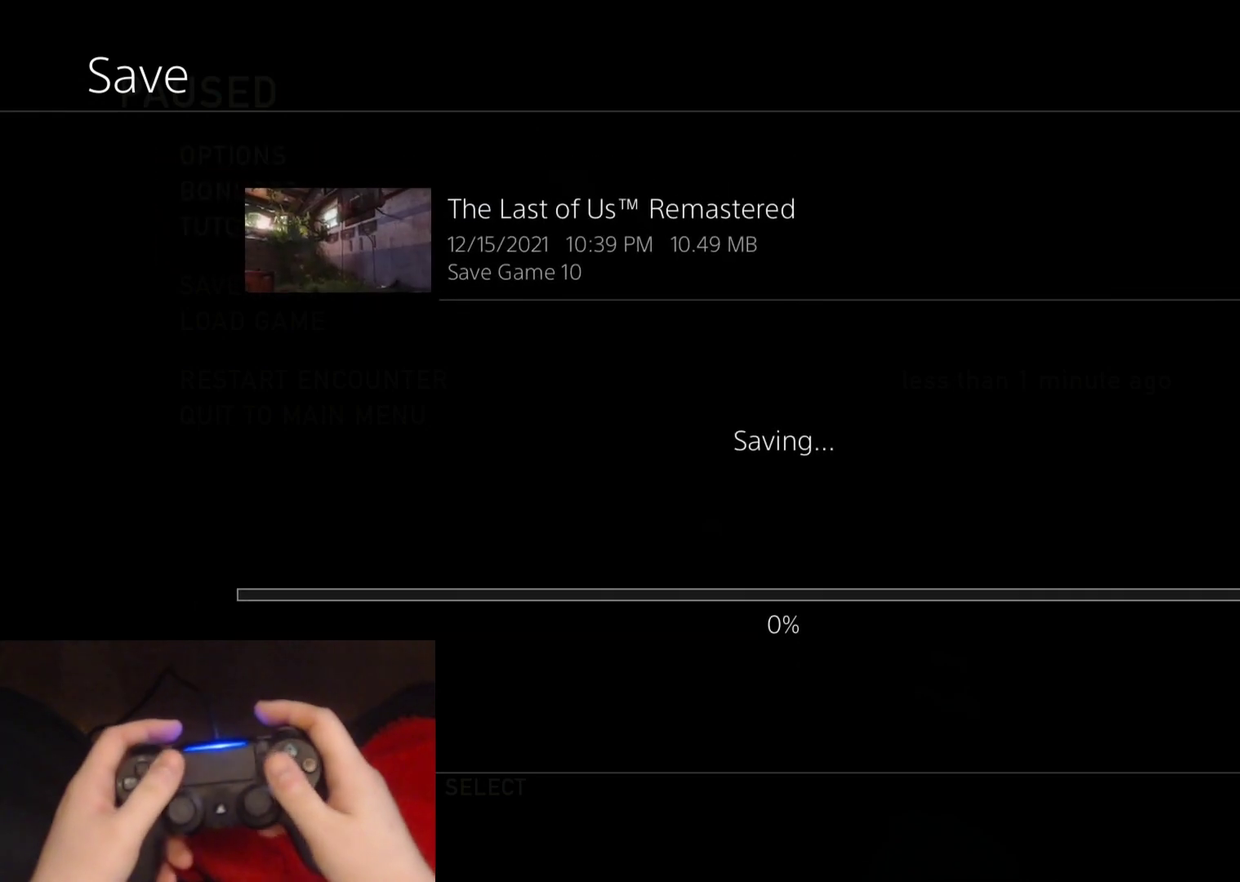
{"buttons": [], "left_stick": "center", "right_stick": "center", "events": []}
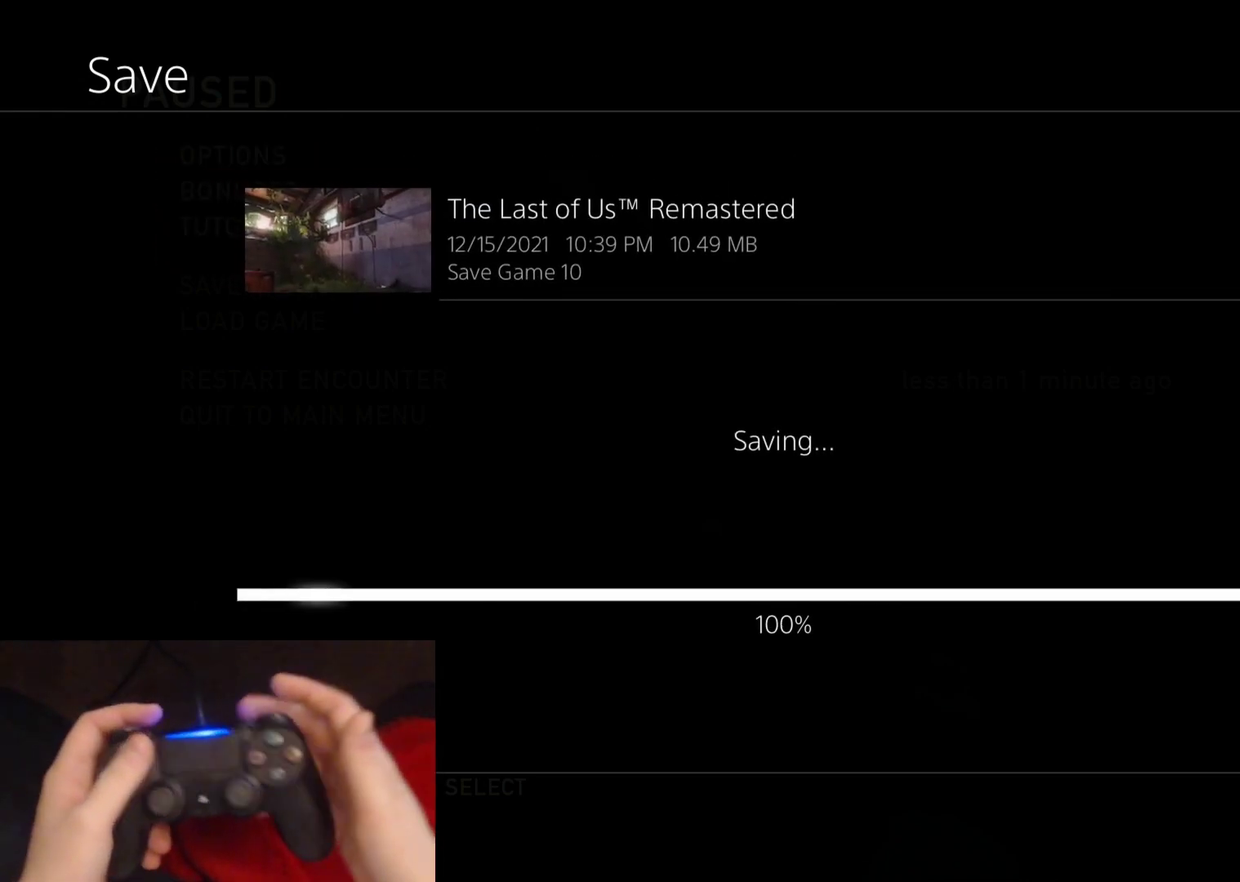
{"buttons": [], "left_stick": "center", "right_stick": "center", "events": []}
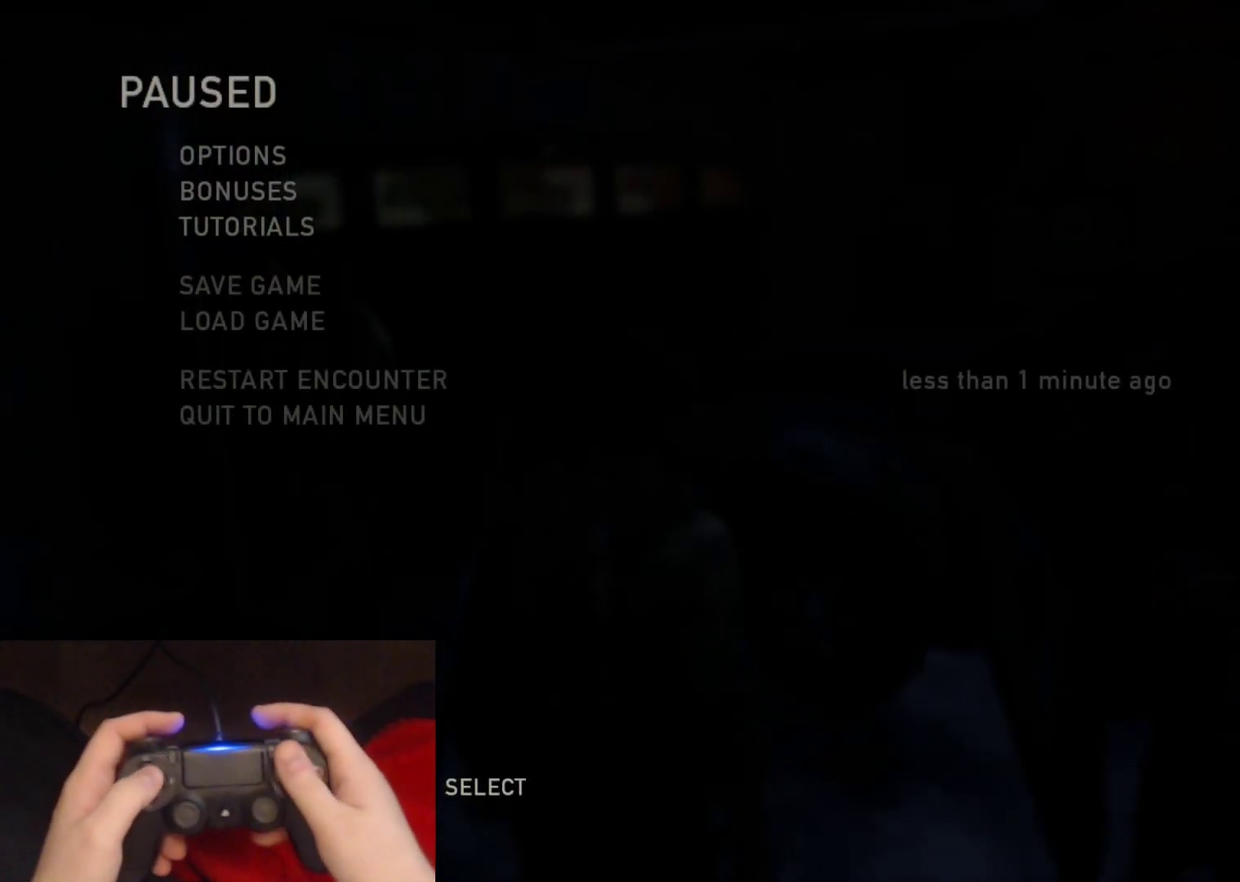
{"buttons": [], "left_stick": "center", "right_stick": "center", "events": []}
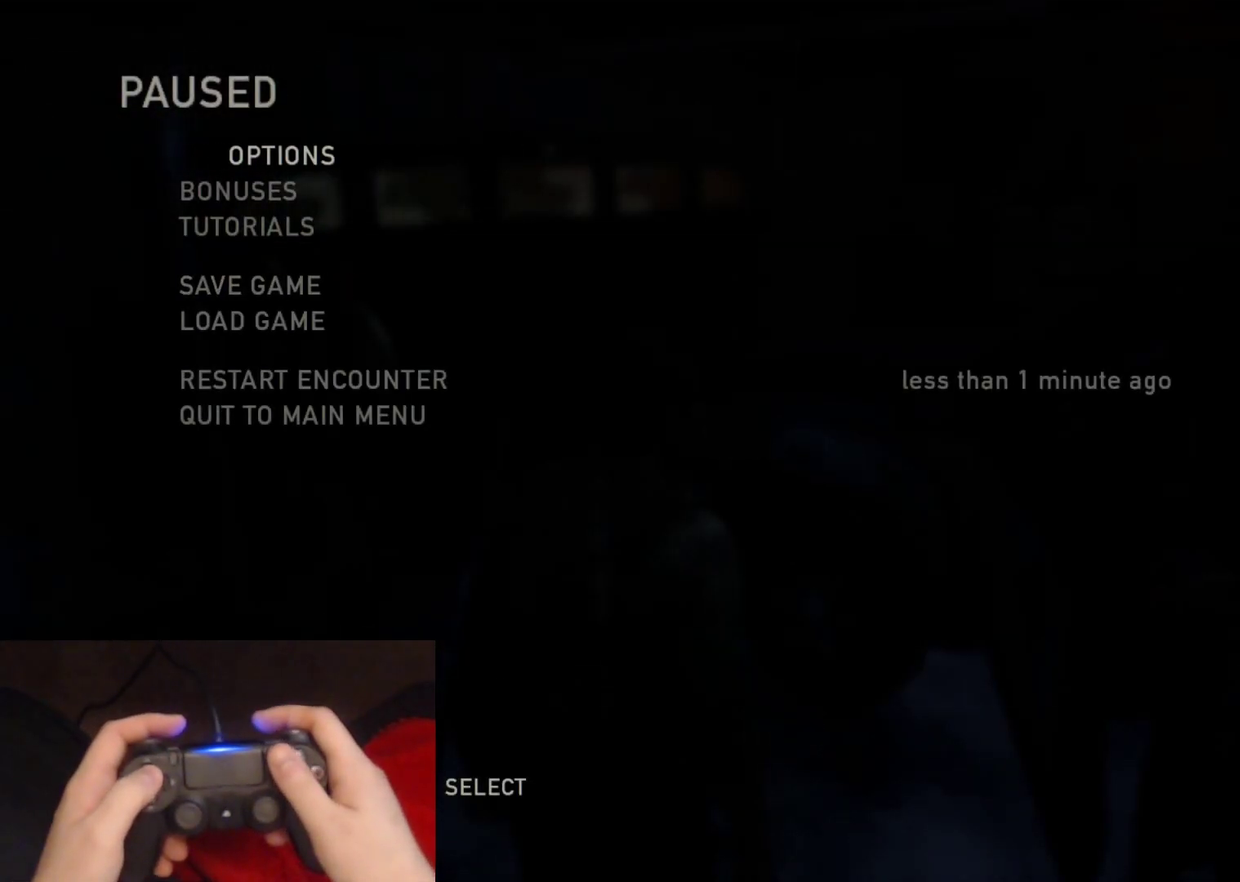
{"buttons": ["DPAD_UP"], "left_stick": "center", "right_stick": "center", "events": [[500, "DPAD_UP", "down"]]}
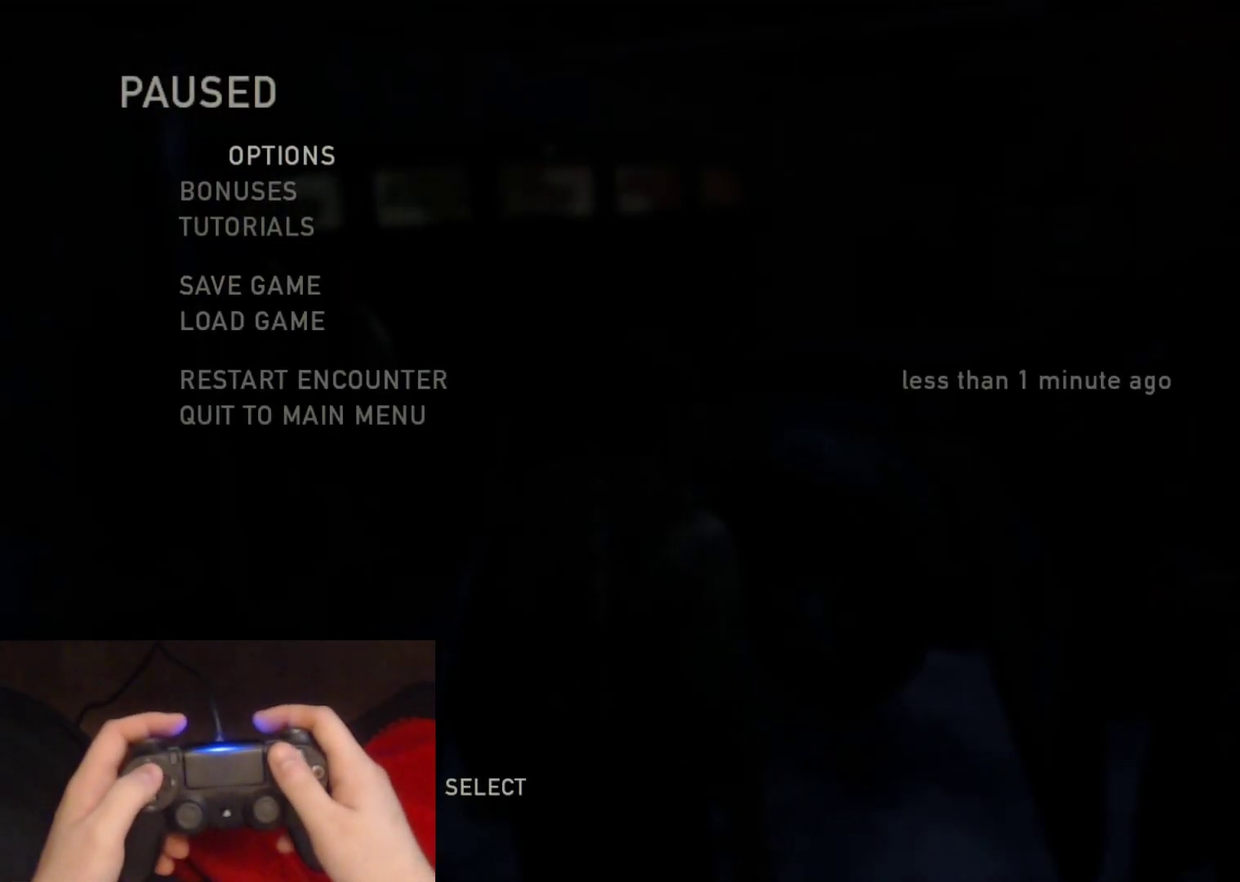
{"buttons": [], "left_stick": "center", "right_stick": "center", "events": [[83, "DPAD_UP", "up"], [167, "DPAD_UP", "down"], [300, "CROSS", "down"], [300, "DPAD_UP", "up"], [450, "CROSS", "up"]]}
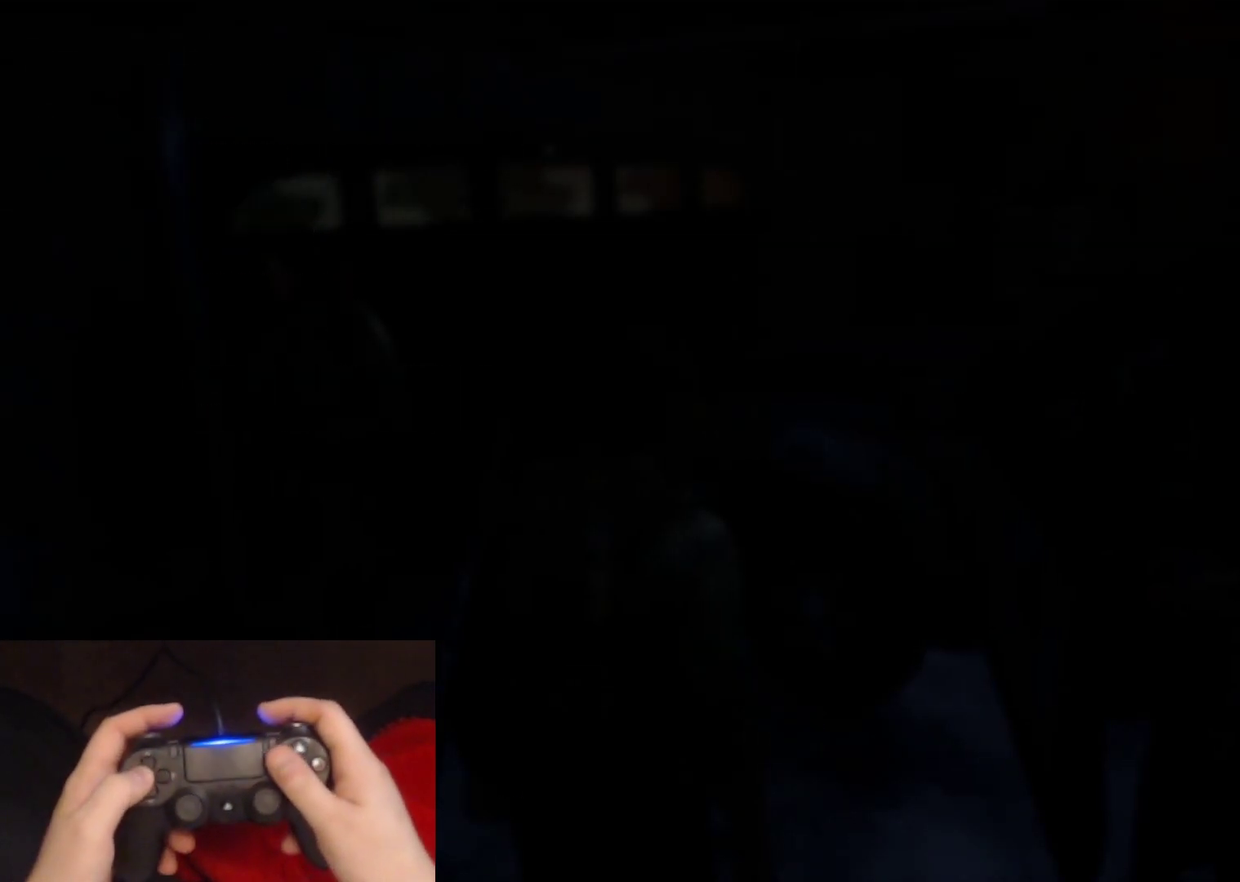
{"buttons": ["CROSS"], "left_stick": "center", "right_stick": "center", "events": [[233, "DPAD_LEFT", "down"], [350, "CROSS", "down"], [383, "DPAD_LEFT", "up"]]}
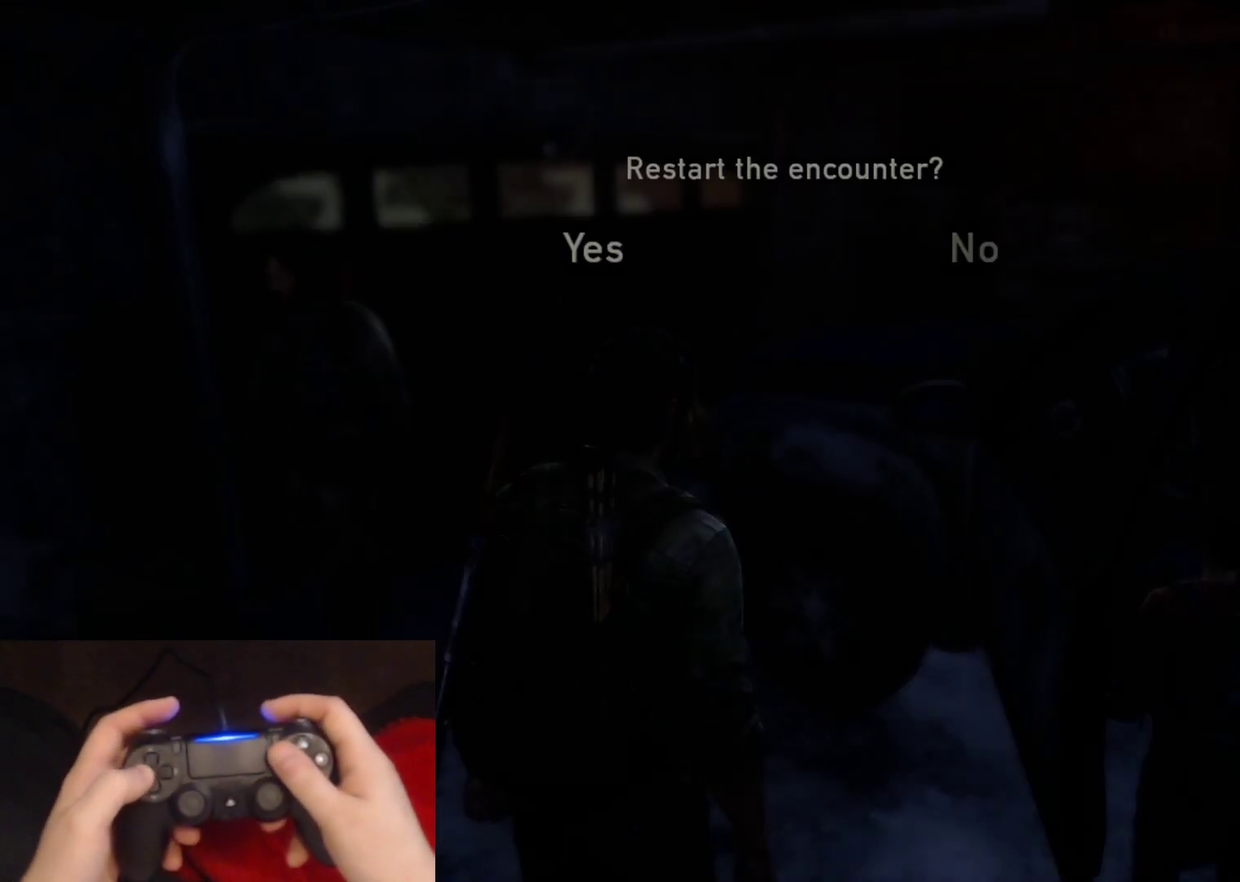
{"buttons": [], "left_stick": "center", "right_stick": "center", "events": [[17, "CROSS", "up"]]}
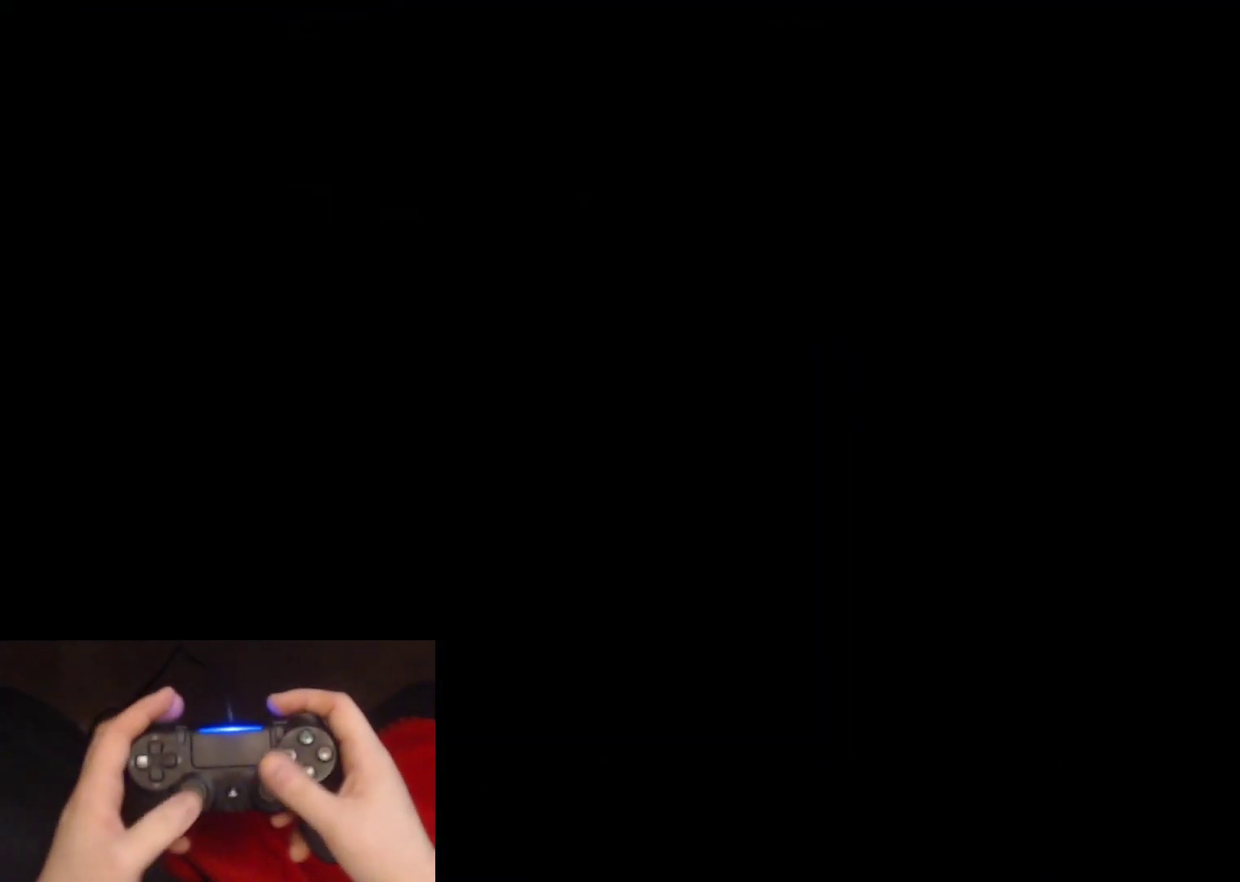
{"buttons": ["L2"], "left_stick": "down-left", "right_stick": "left", "events": [[450, "right_stick", "left"], [467, "L2", "down"], [467, "left_stick", "down-left"]]}
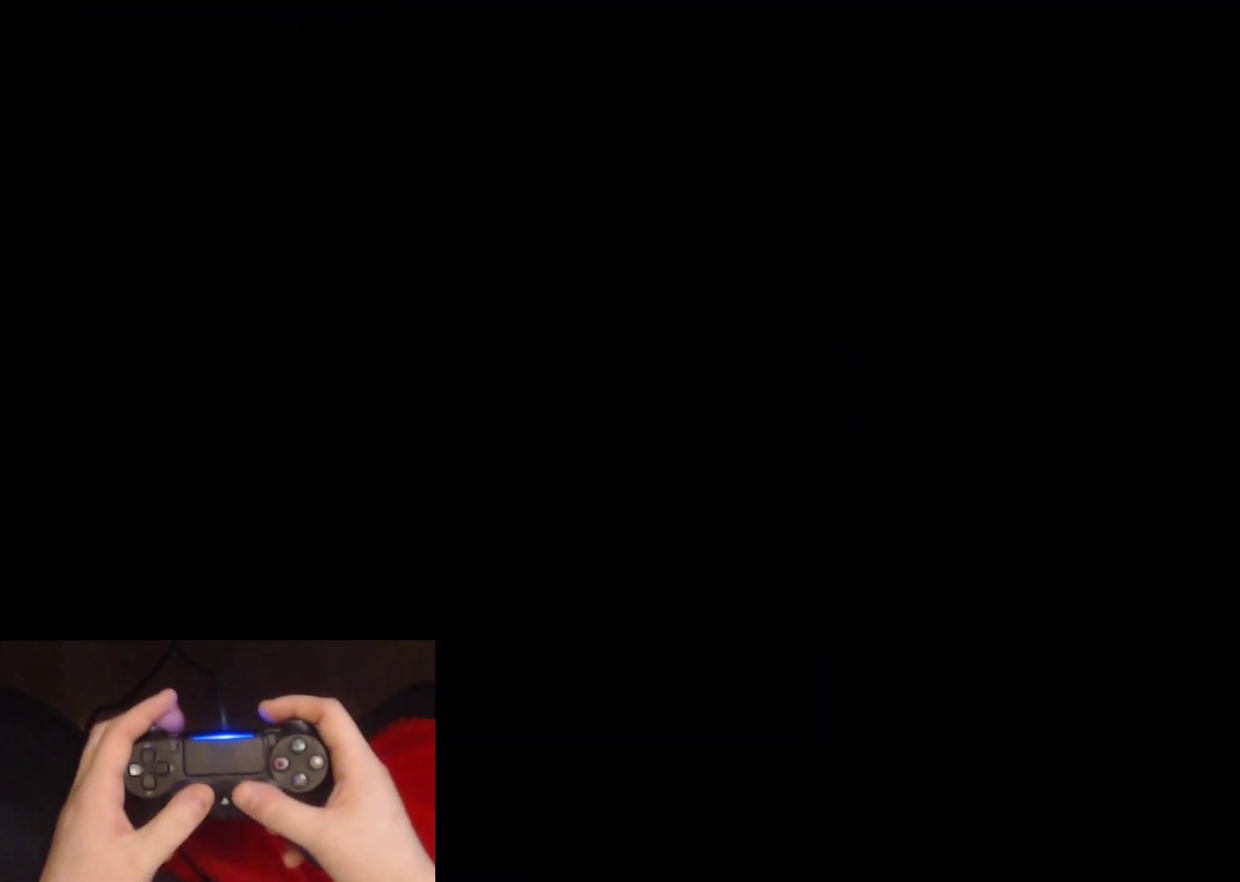
{"buttons": ["L2"], "left_stick": "down-left", "right_stick": "left", "events": []}
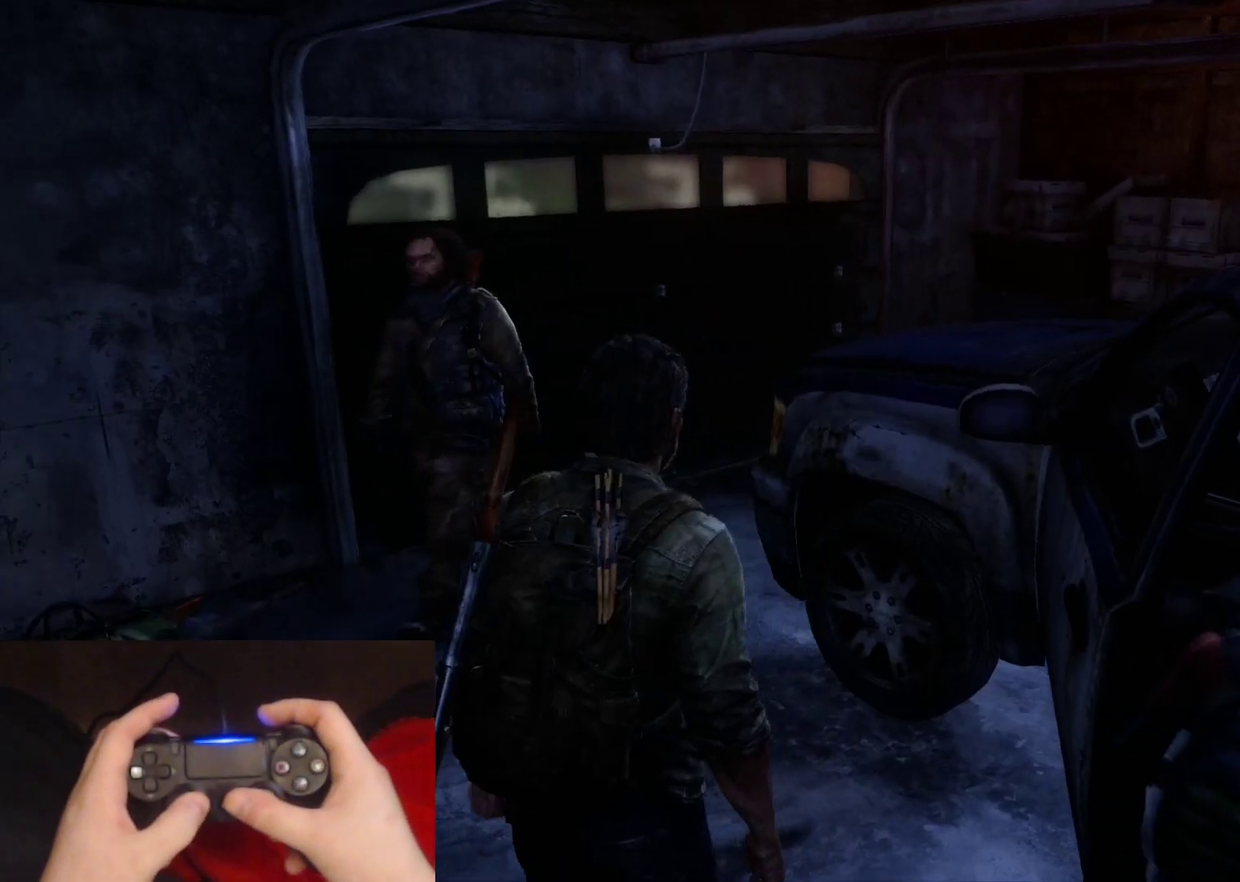
{"buttons": ["L2"], "left_stick": "up-left", "right_stick": "left", "events": [[67, "left_stick", "left"], [383, "left_stick", "up-left"]]}
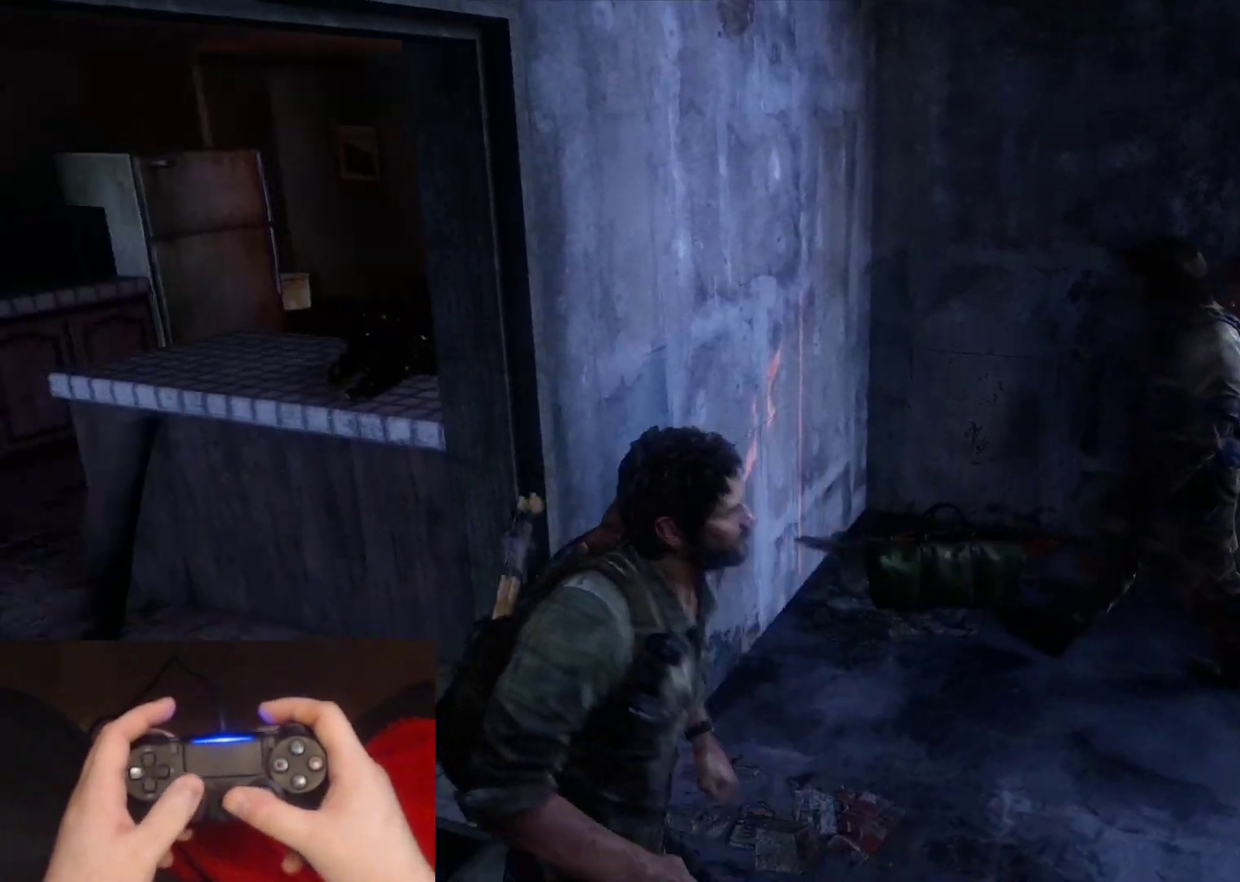
{"buttons": ["TRIANGLE", "L2"], "left_stick": "up", "right_stick": "center", "events": [[183, "right_stick", "center"], [200, "left_stick", "up"], [417, "TRIANGLE", "down"]]}
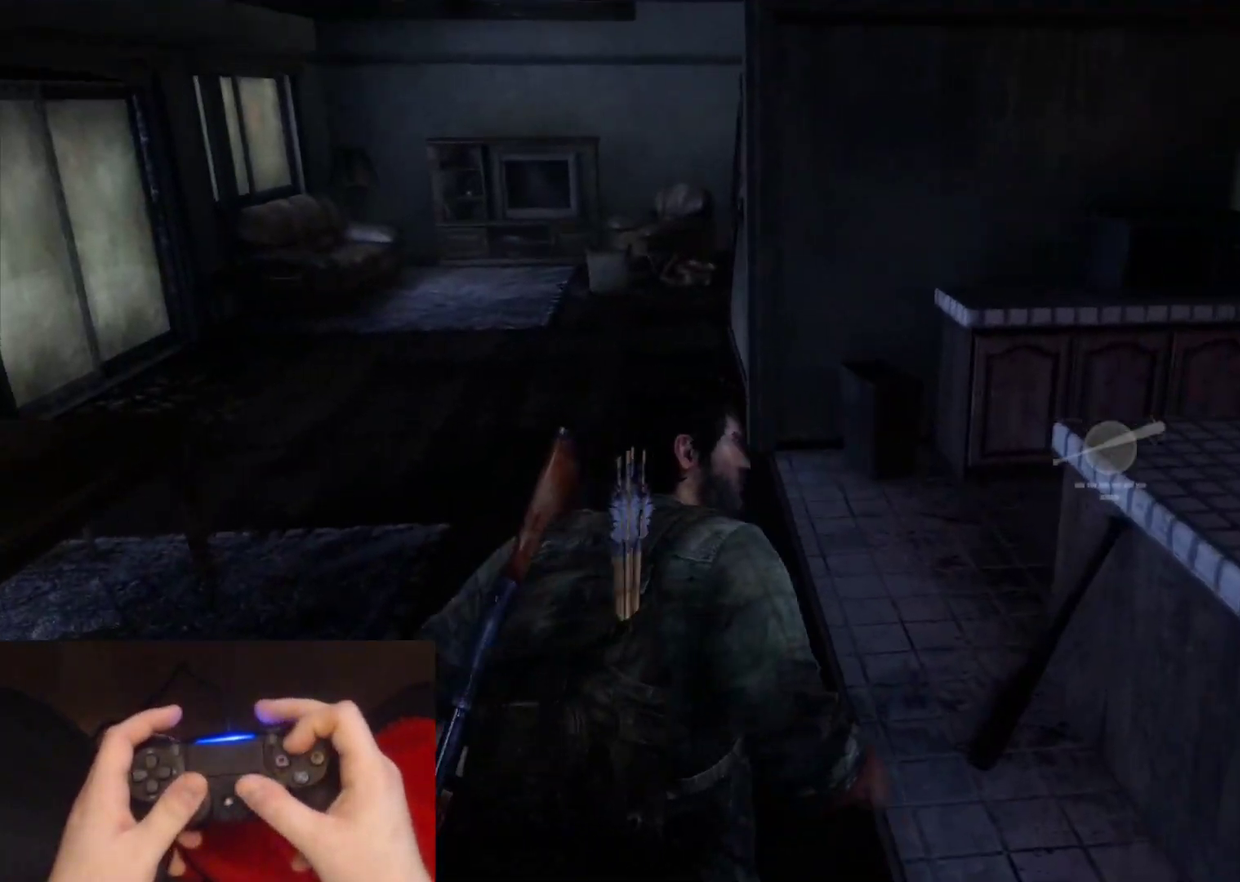
{"buttons": ["TRIANGLE", "L2"], "left_stick": "up", "right_stick": "center", "events": [[67, "left_stick", "up-left"], [200, "left_stick", "up"]]}
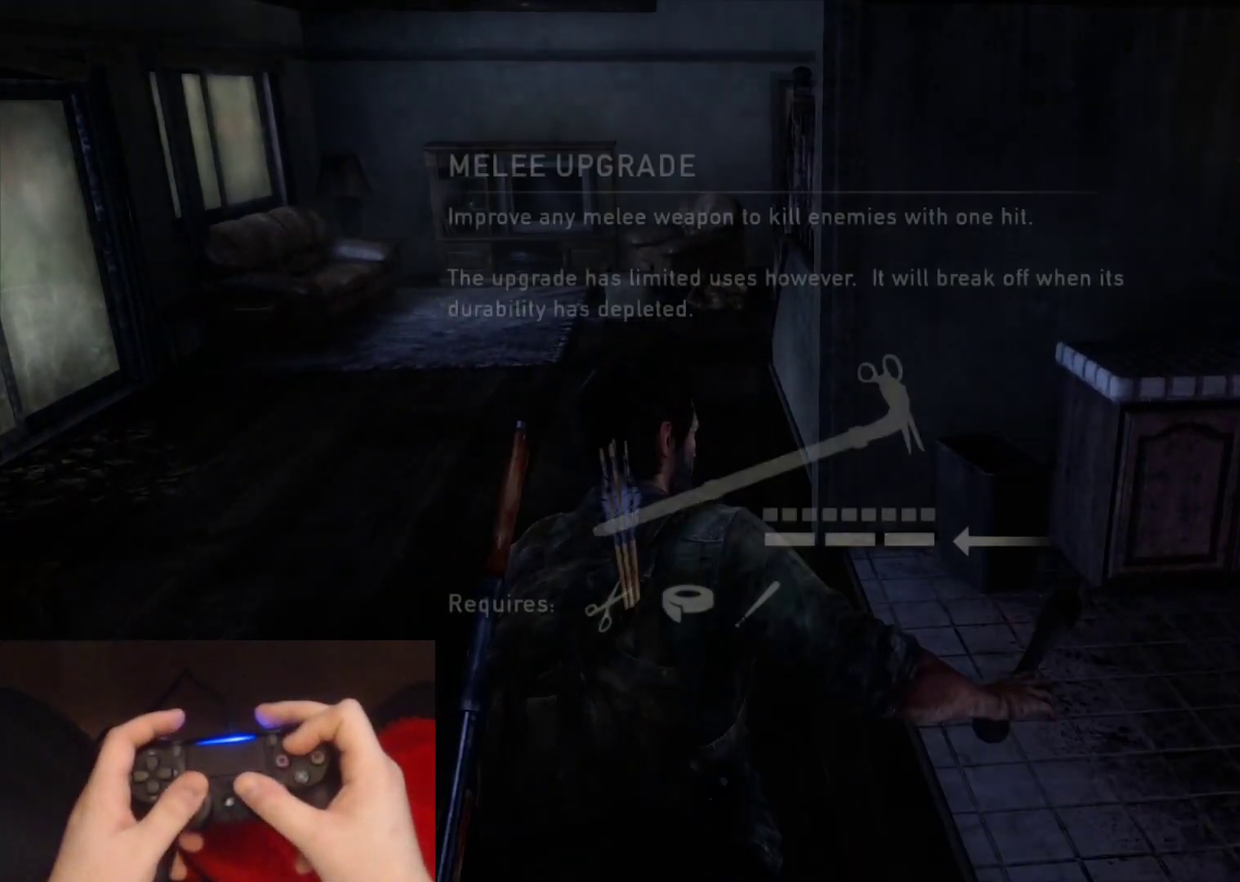
{"buttons": ["L2"], "left_stick": "up", "right_stick": "center", "events": [[217, "TRIANGLE", "up"]]}
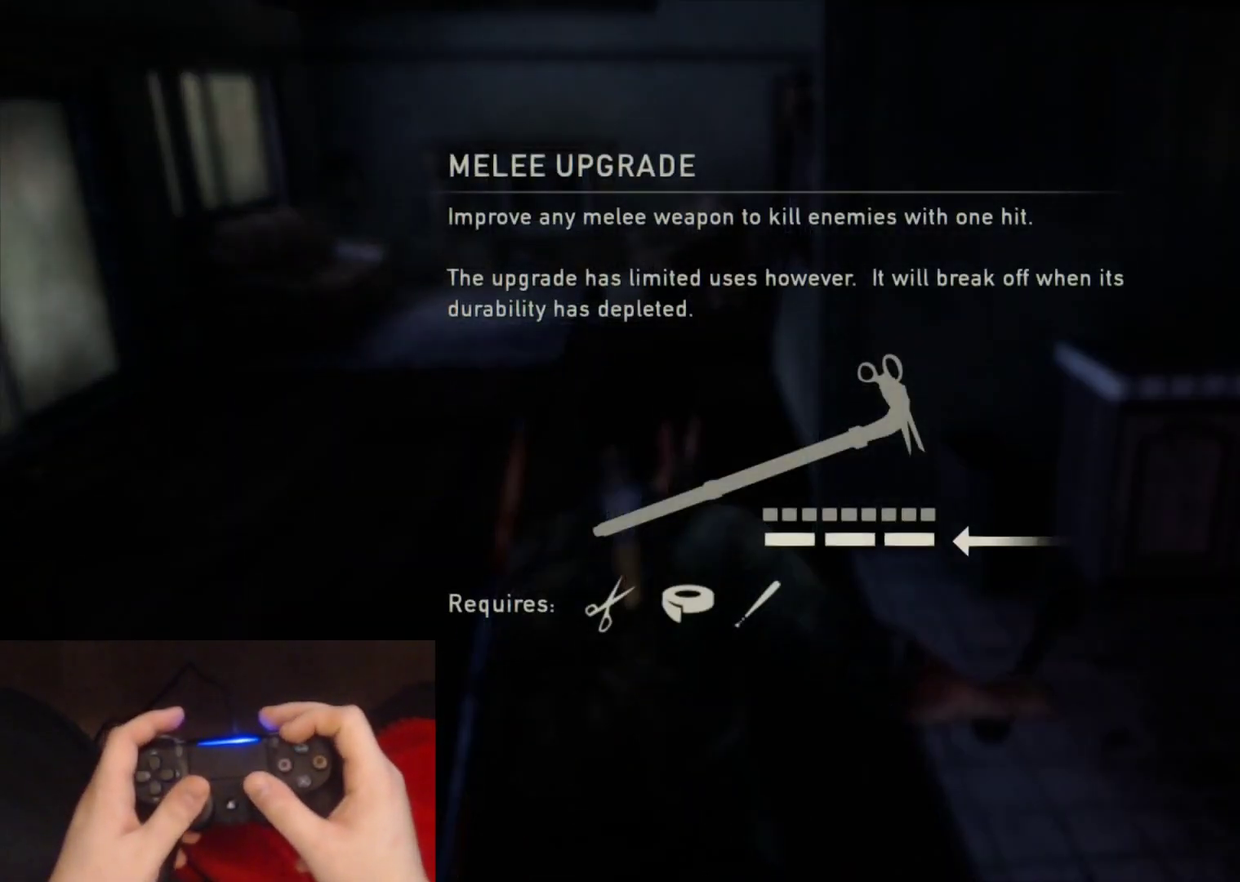
{"buttons": ["L2"], "left_stick": "up", "right_stick": "center", "events": []}
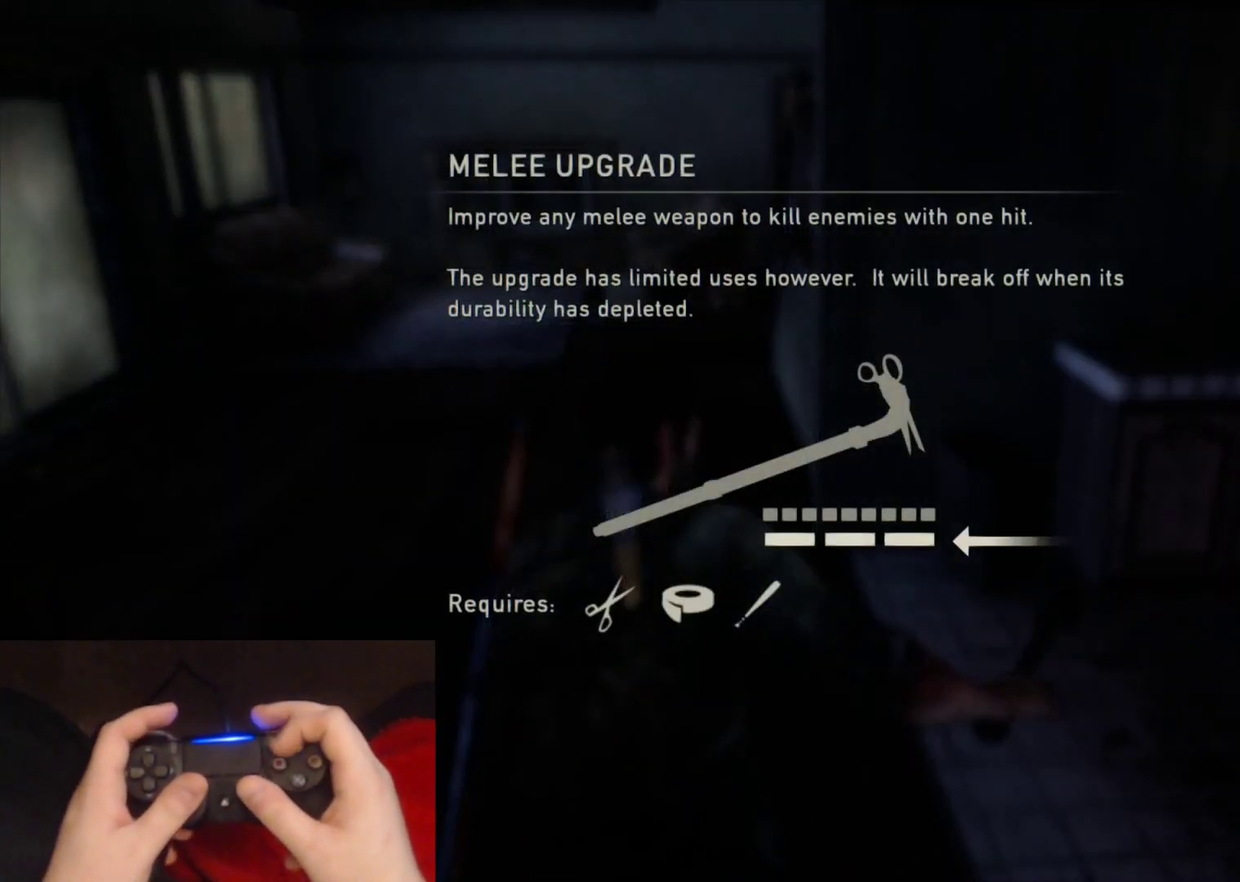
{"buttons": ["L2"], "left_stick": "up", "right_stick": "center", "events": []}
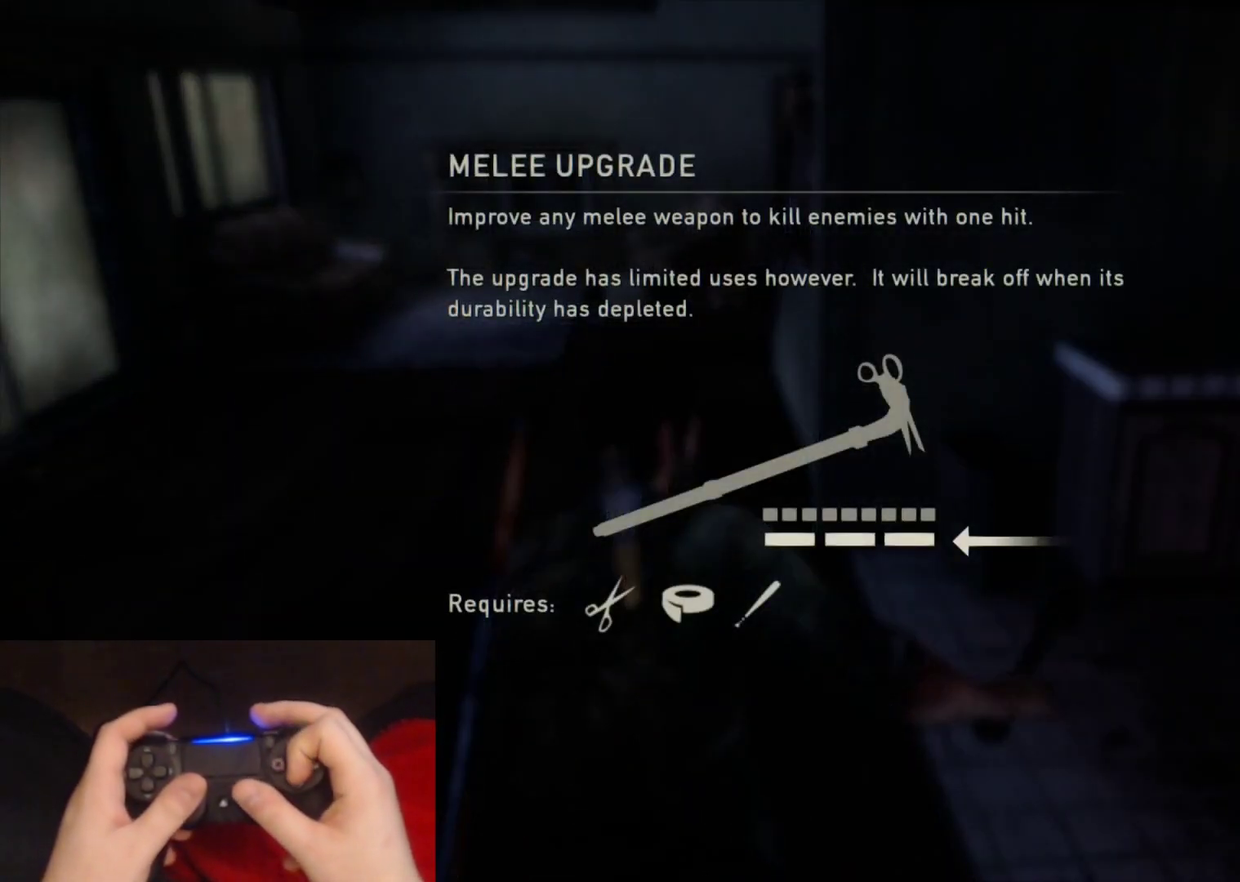
{"buttons": ["CROSS", "L2"], "left_stick": "up", "right_stick": "center", "events": [[400, "CROSS", "down"]]}
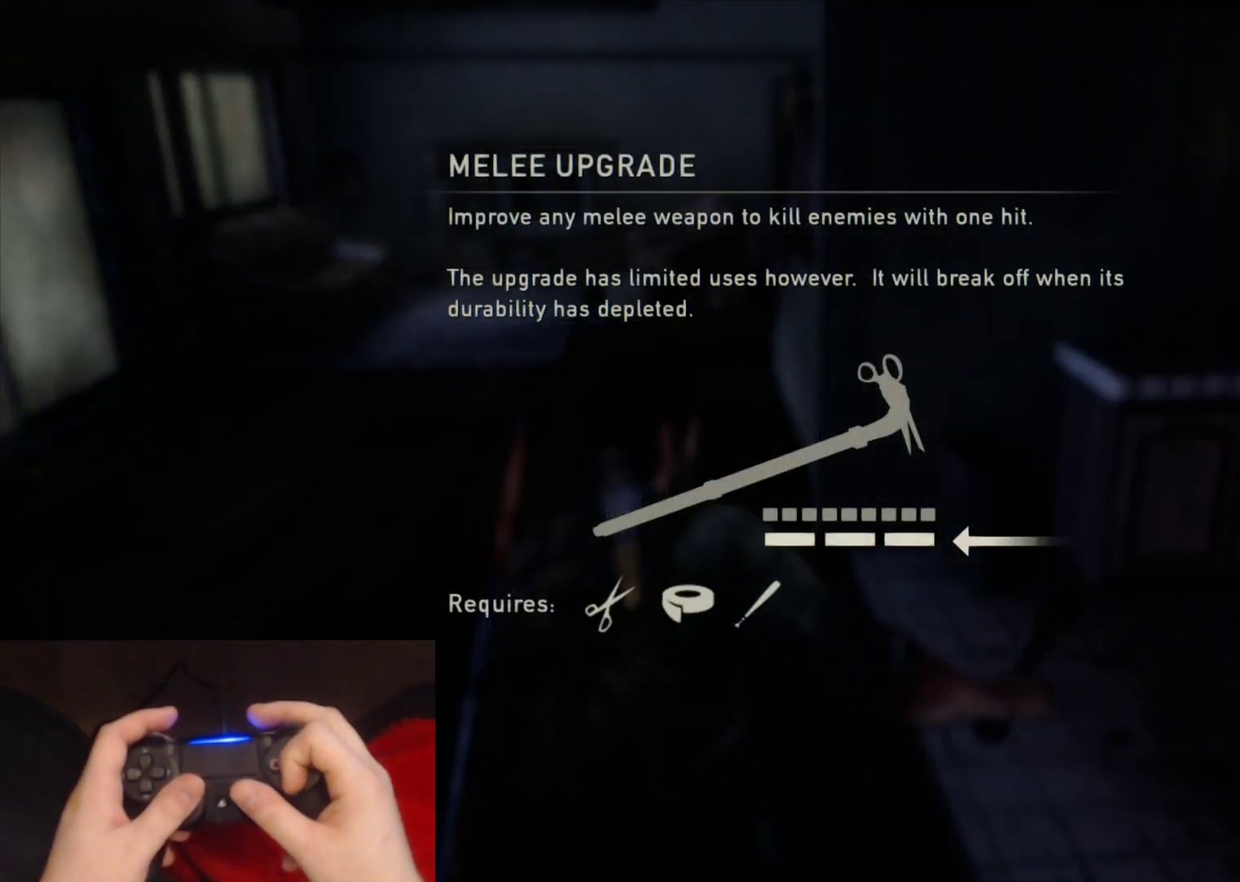
{"buttons": ["CROSS", "L2"], "left_stick": "up", "right_stick": "center", "events": [[33, "CROSS", "up"], [100, "CROSS", "down"], [200, "CROSS", "up"], [283, "CROSS", "down"], [367, "CROSS", "up"], [417, "CROSS", "down"]]}
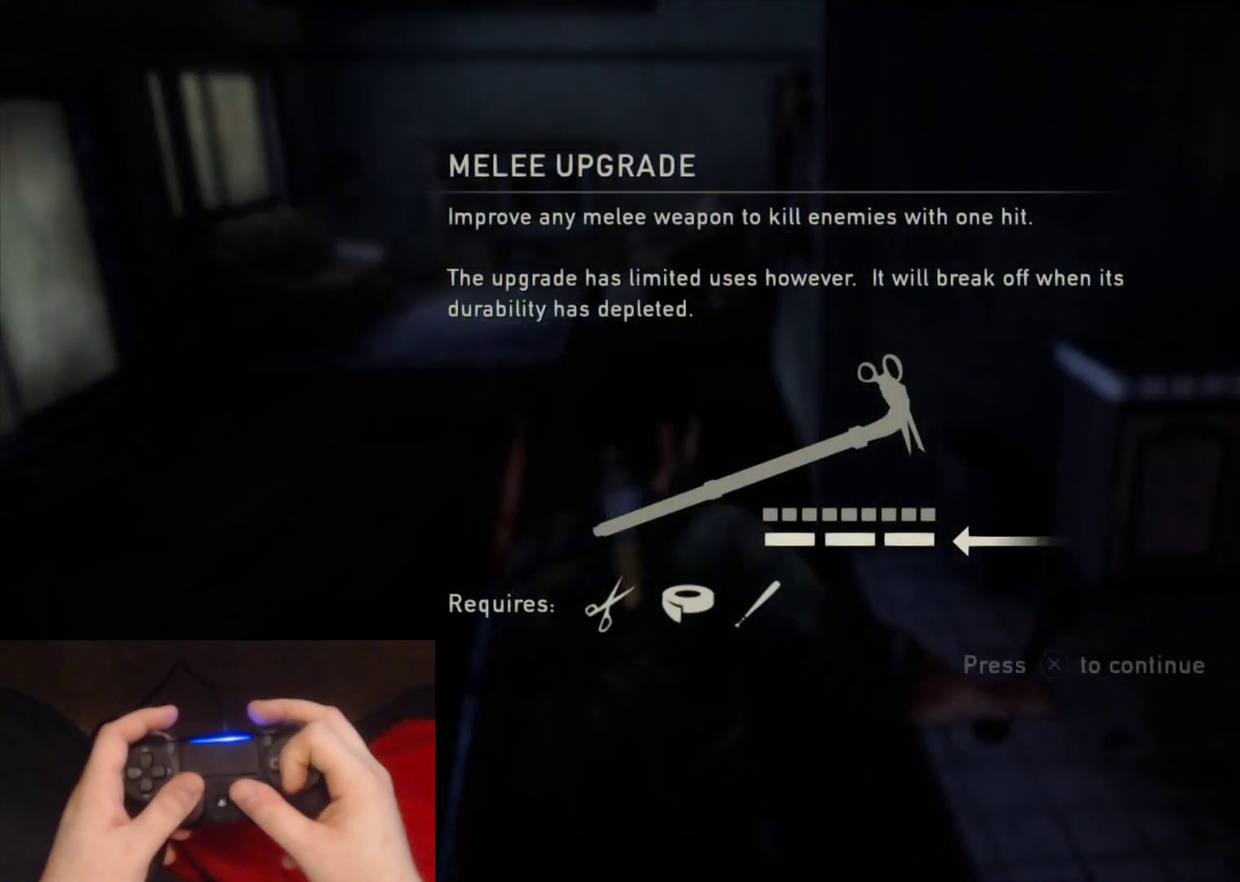
{"buttons": ["L2"], "left_stick": "up", "right_stick": "center", "events": [[33, "CROSS", "up"], [100, "CROSS", "down"], [200, "CROSS", "up"]]}
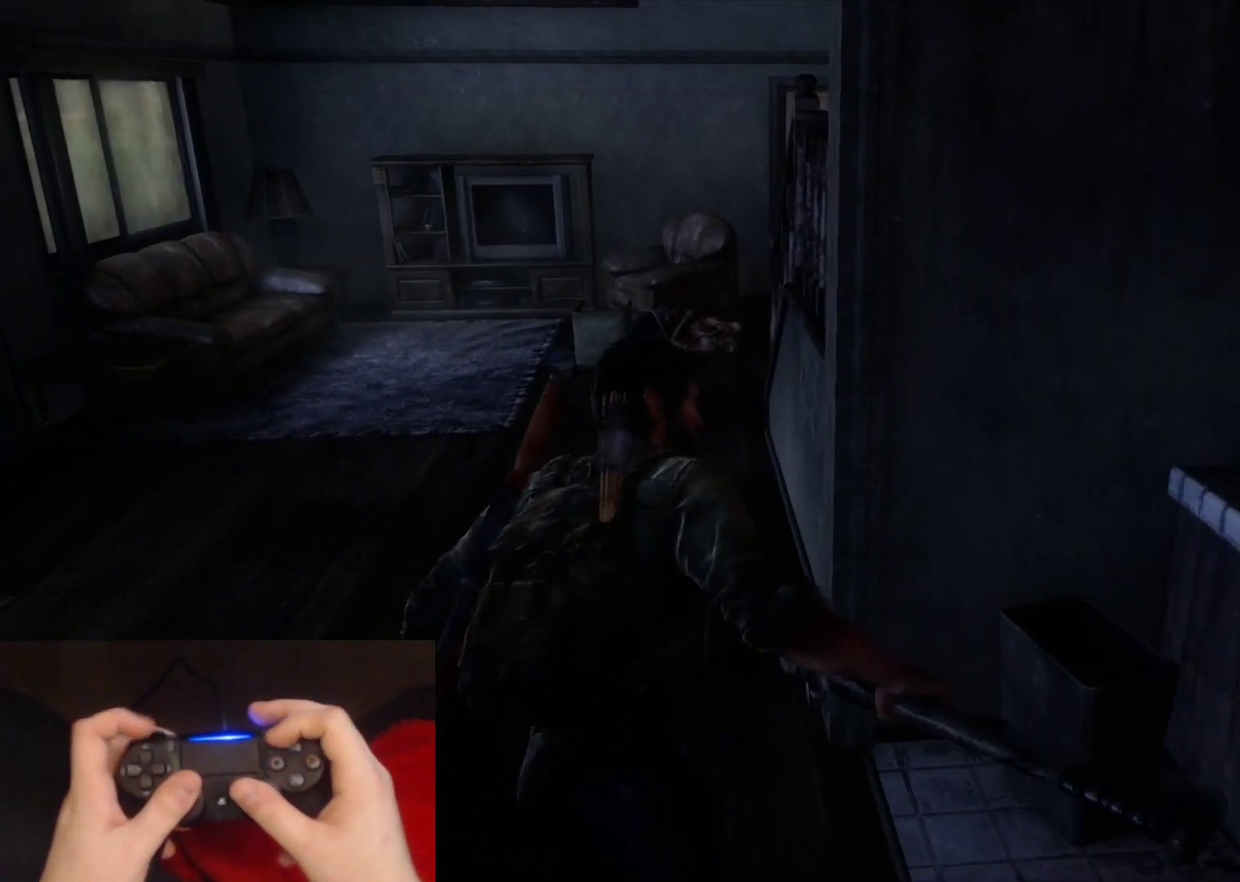
{"buttons": ["L2"], "left_stick": "up", "right_stick": "down-right", "events": [[483, "right_stick", "down-right"]]}
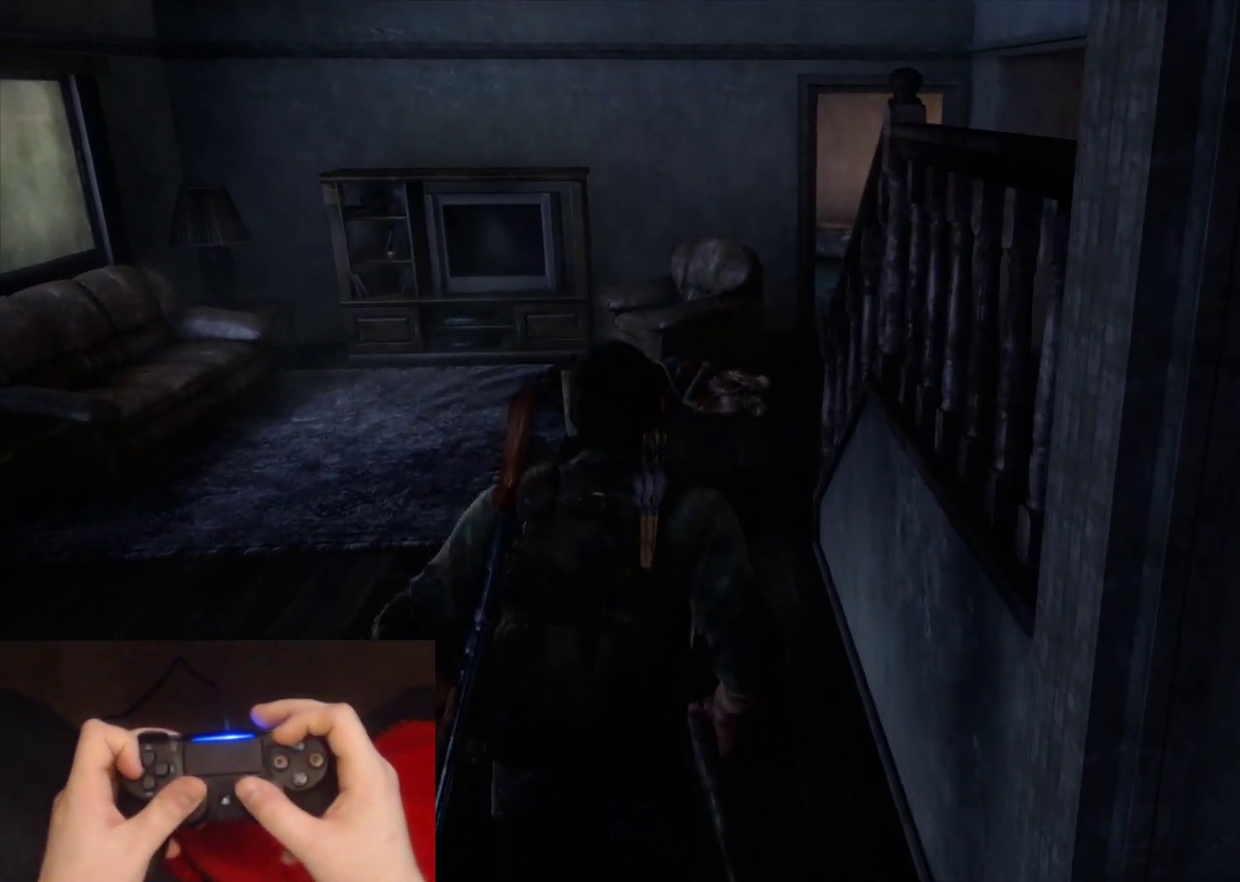
{"buttons": ["L2"], "left_stick": "up", "right_stick": "center", "events": [[67, "DPAD_LEFT", "down"], [150, "right_stick", "center"], [183, "DPAD_LEFT", "up"]]}
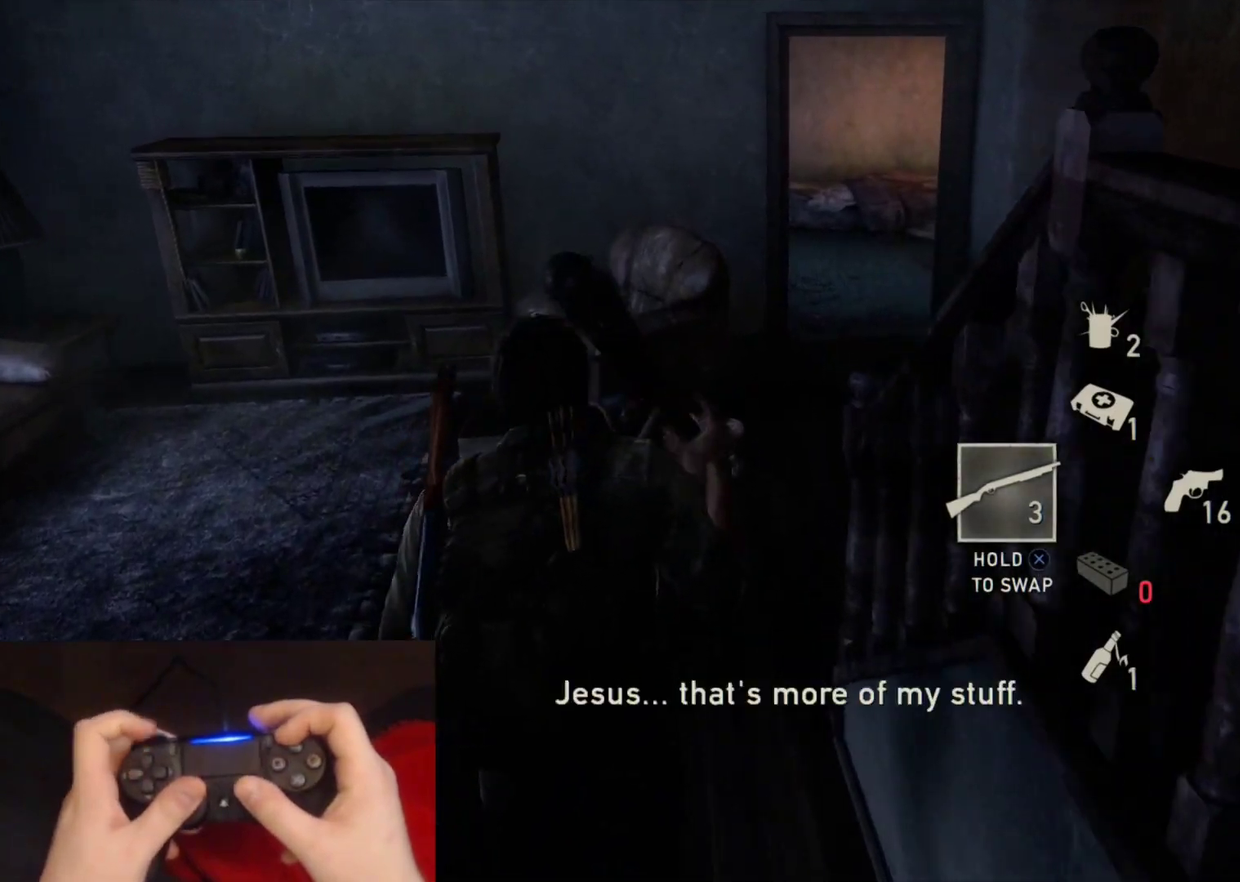
{"buttons": ["L2"], "left_stick": "up", "right_stick": "center", "events": []}
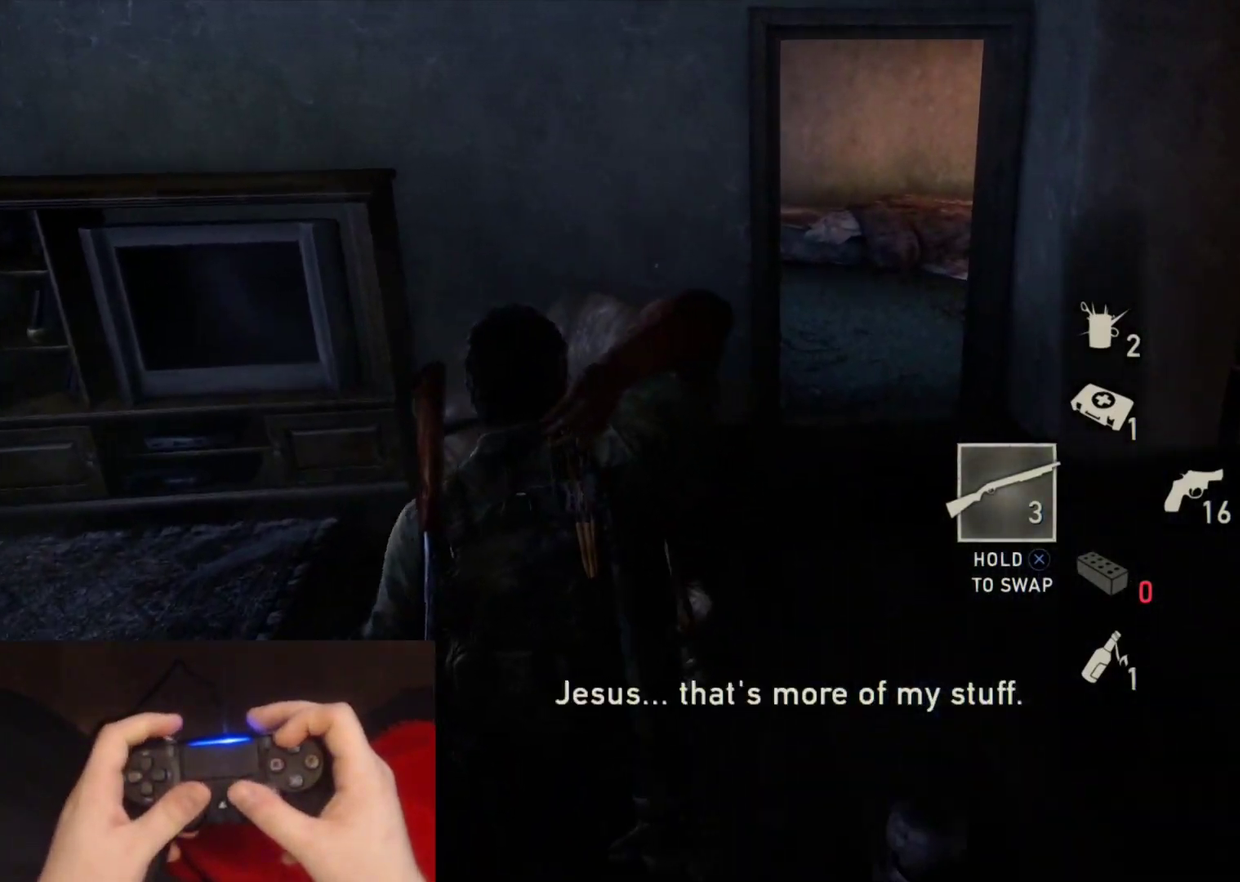
{"buttons": ["L2"], "left_stick": "up", "right_stick": "center", "events": [[300, "right_stick", "left"], [467, "right_stick", "center"]]}
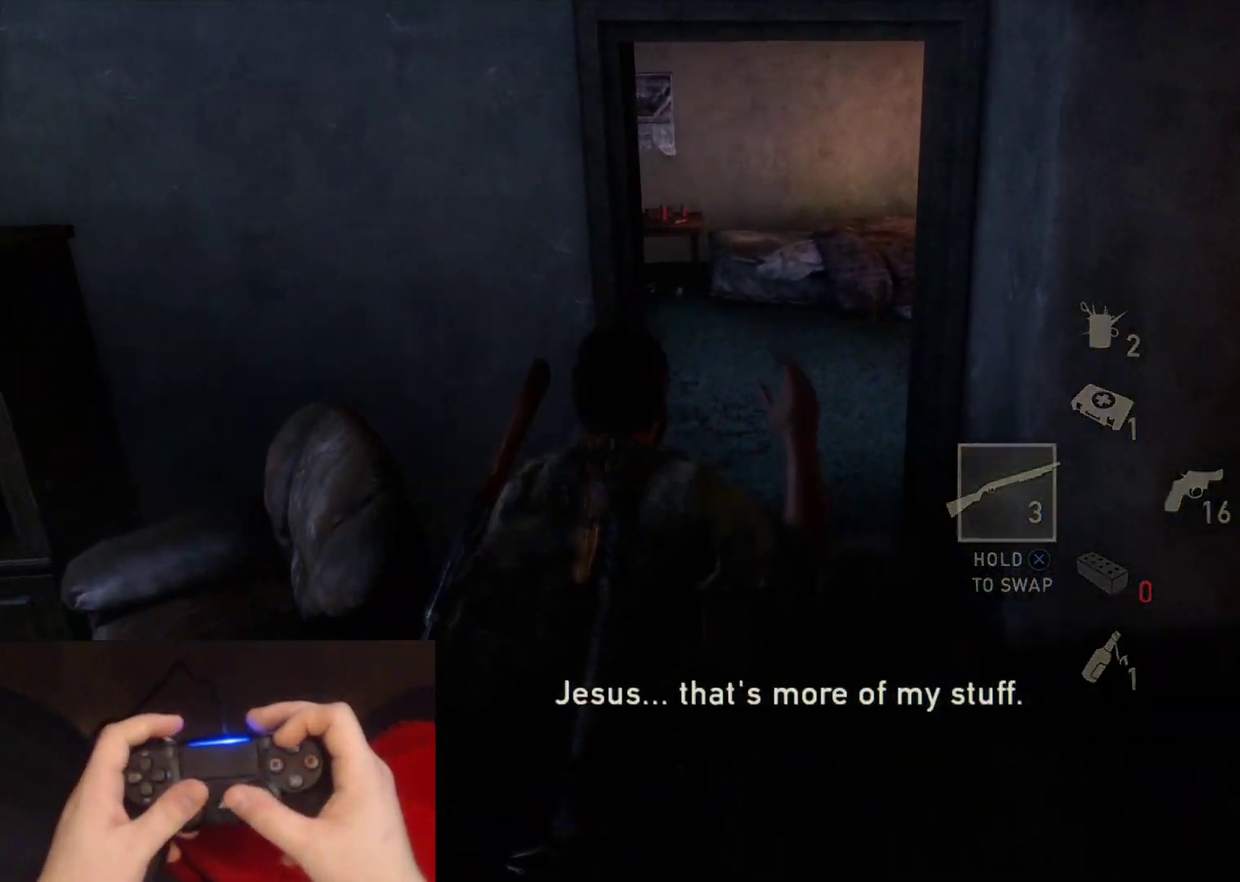
{"buttons": ["L2"], "left_stick": "up", "right_stick": "center", "events": []}
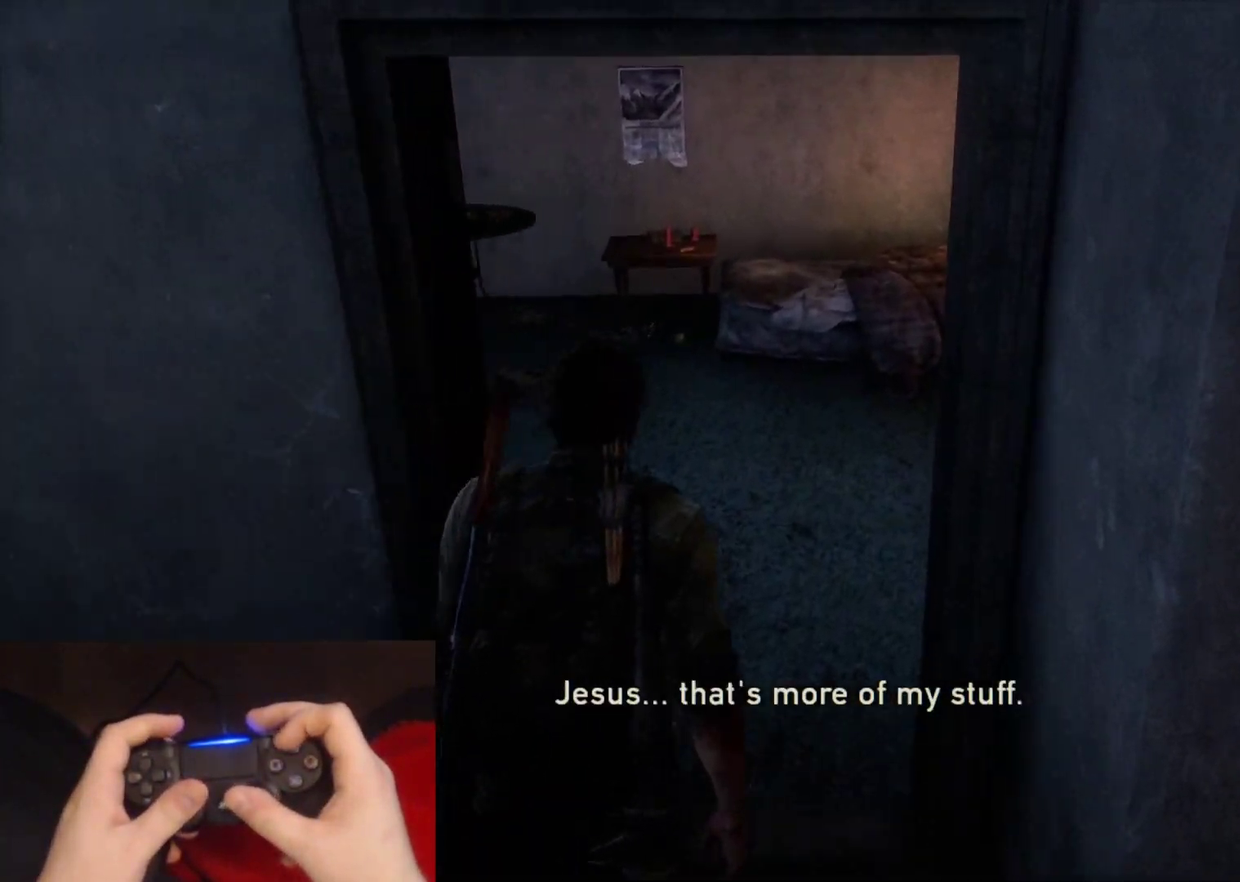
{"buttons": ["L2"], "left_stick": "up", "right_stick": "down-left", "events": [[300, "right_stick", "down-left"]]}
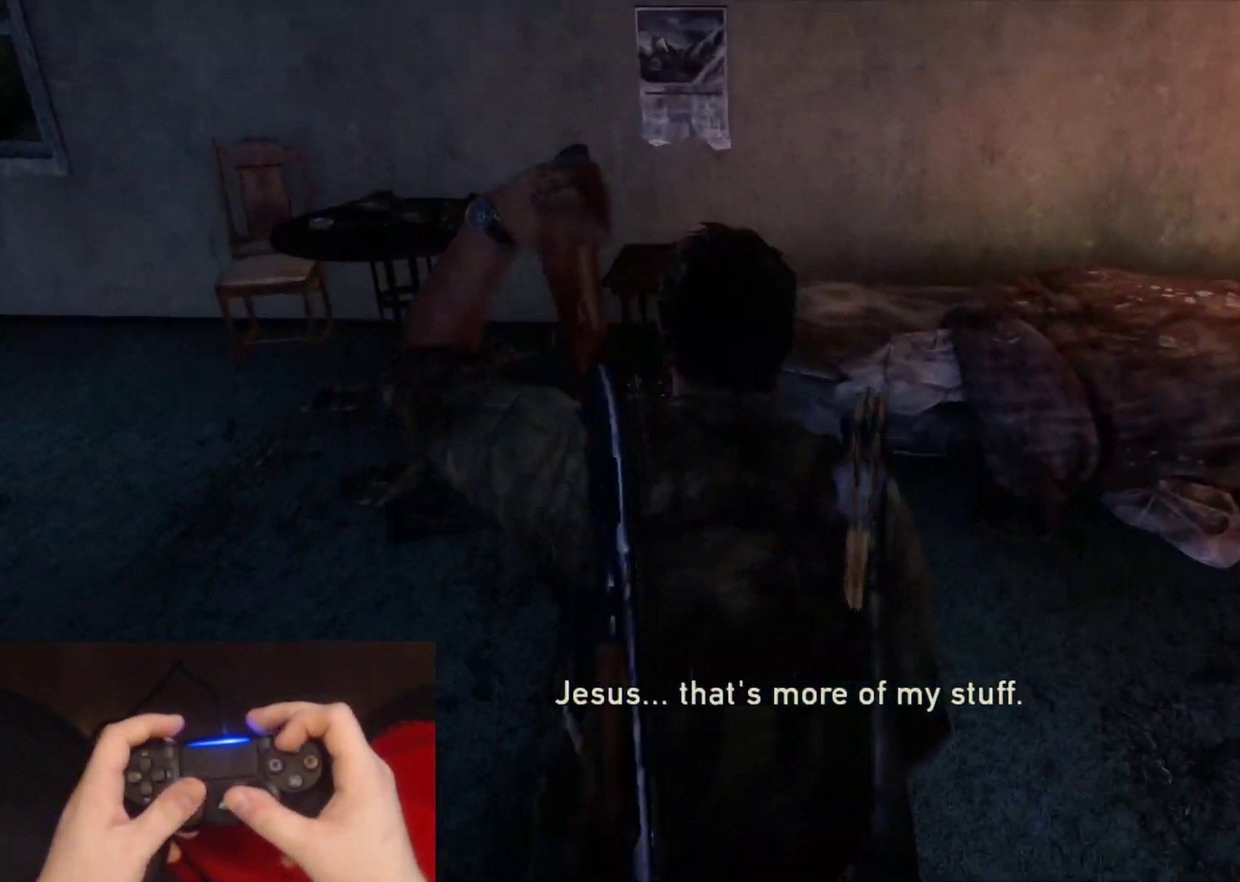
{"buttons": ["TRIANGLE", "L2"], "left_stick": "up", "right_stick": "down-left", "events": [[467, "TRIANGLE", "down"]]}